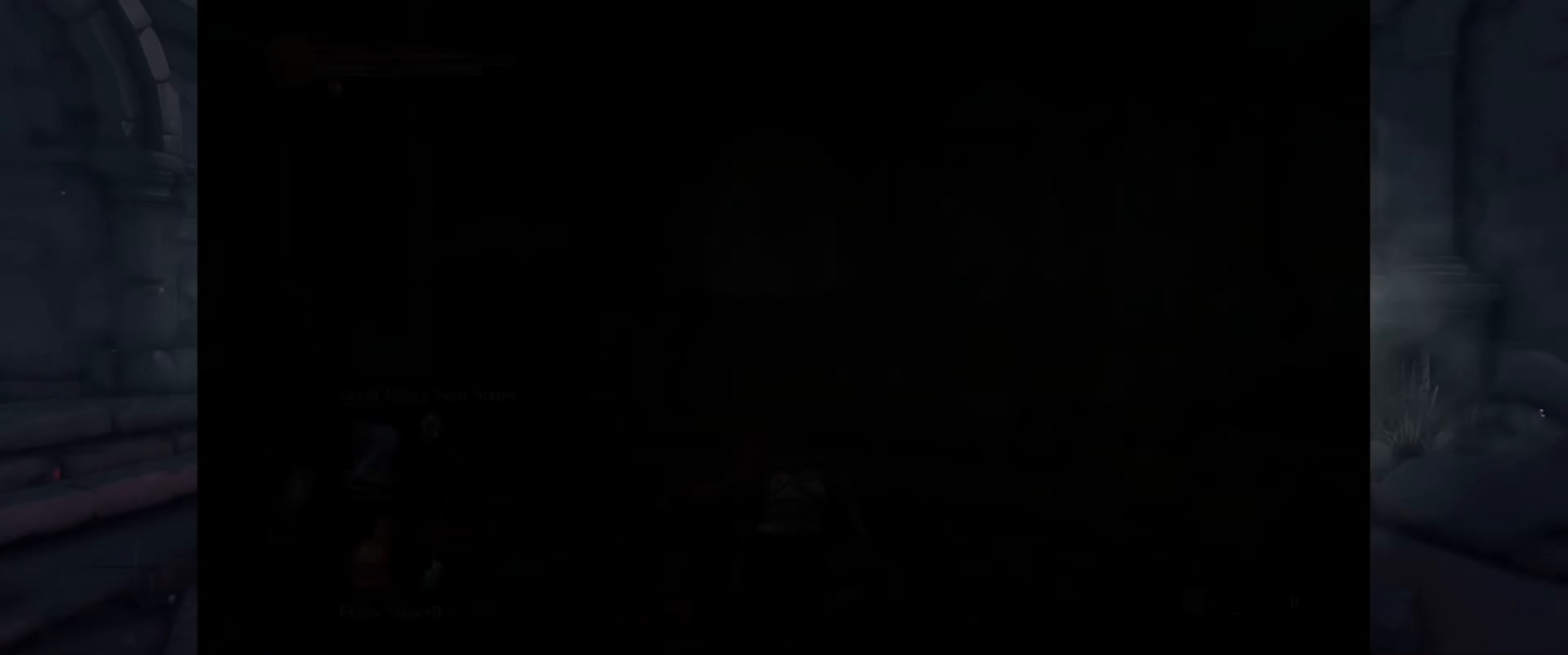
Gameplay with a controller (Xbox layout); each line is a JSON object with the inputs held at the frame after it. "events" lists button and stick changes between this image and that frame as [ms after this image, input, new state], when the widget could be followed in between. Not read: L3 R3.
{"buttons": ["B"], "left_stick": "up", "right_stick": "center", "events": [[84, "left_stick", "up"], [267, "B", "down"]]}
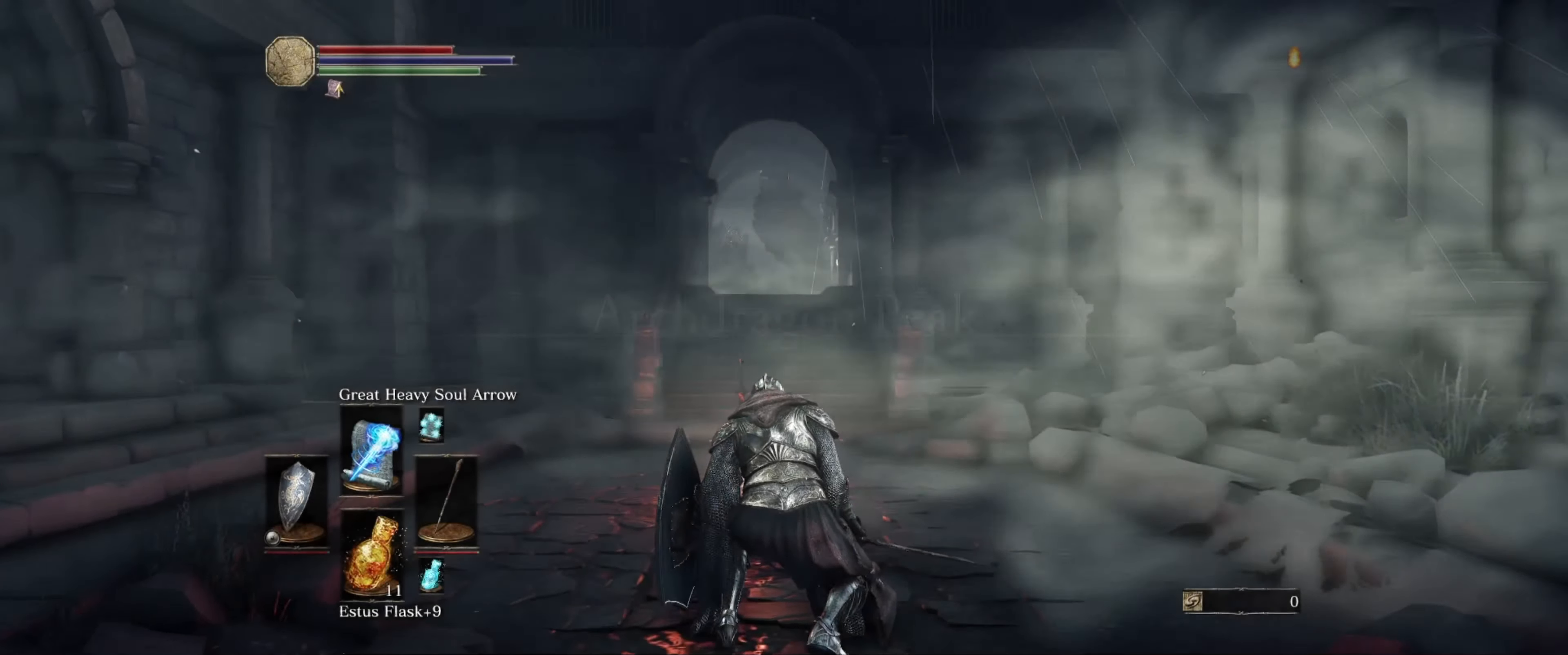
{"buttons": ["B"], "left_stick": "up", "right_stick": "center", "events": []}
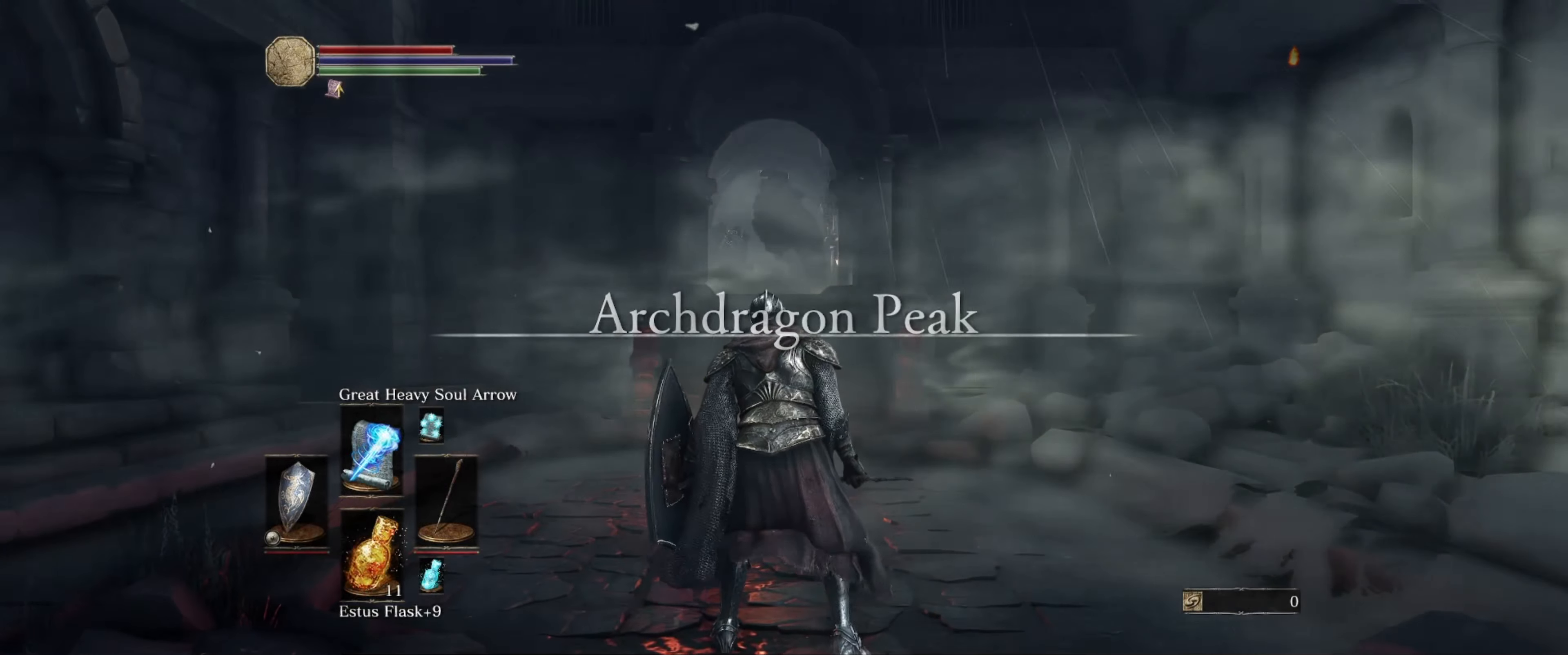
{"buttons": ["B"], "left_stick": "up", "right_stick": "center", "events": []}
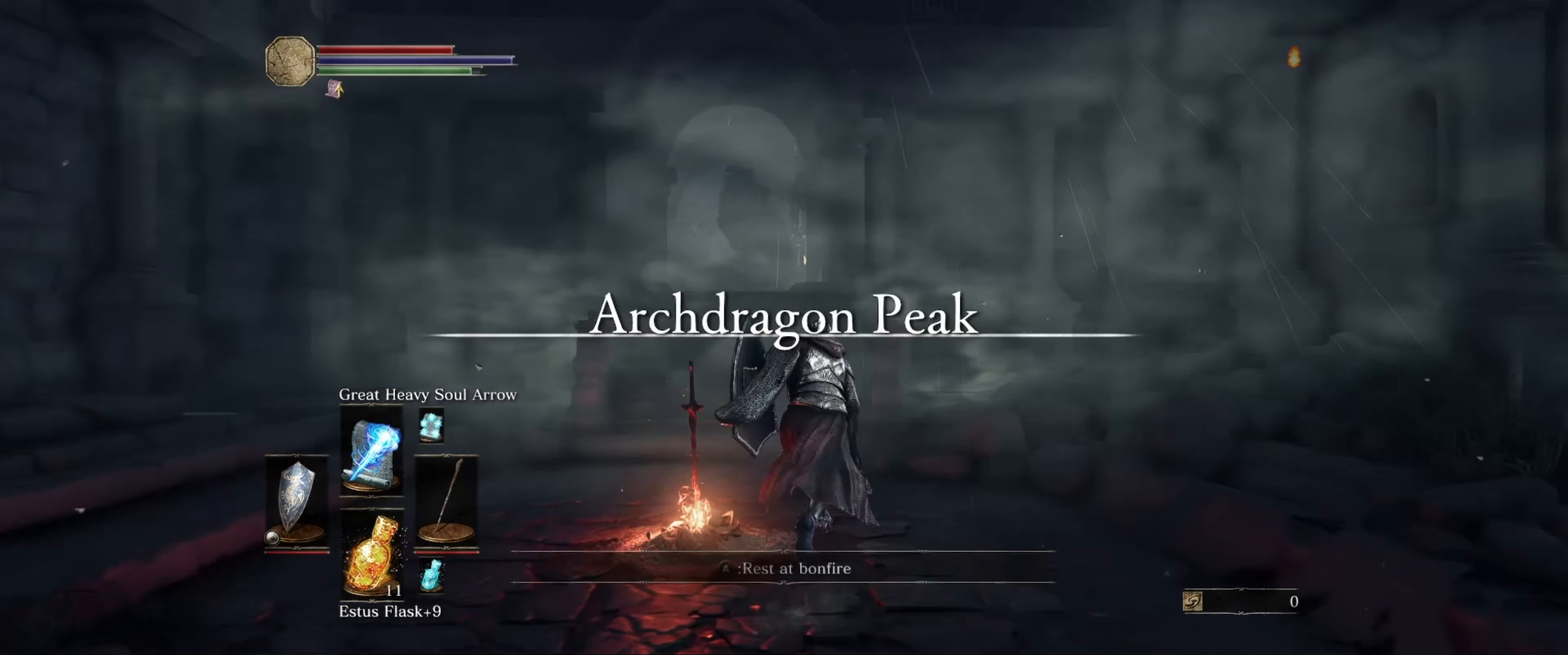
{"buttons": ["B"], "left_stick": "up", "right_stick": "center", "events": []}
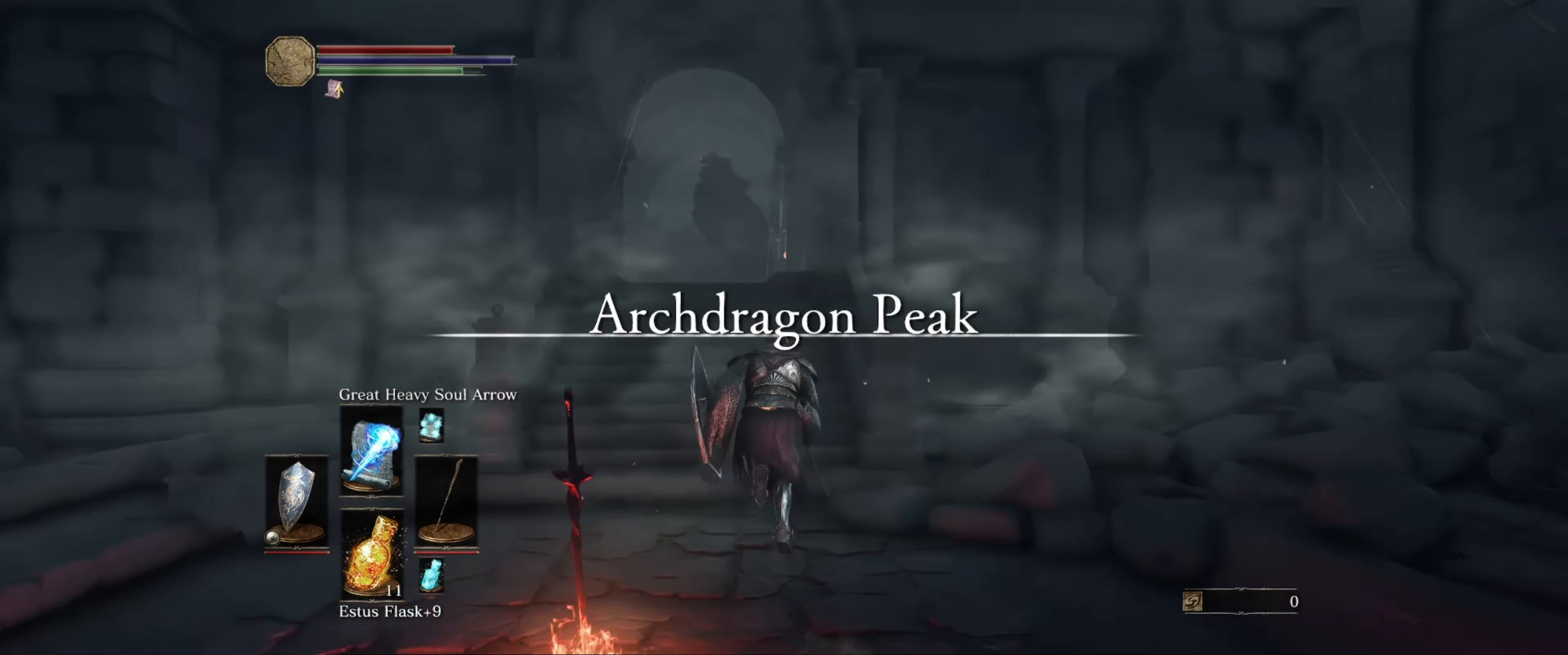
{"buttons": ["B"], "left_stick": "up", "right_stick": "center", "events": []}
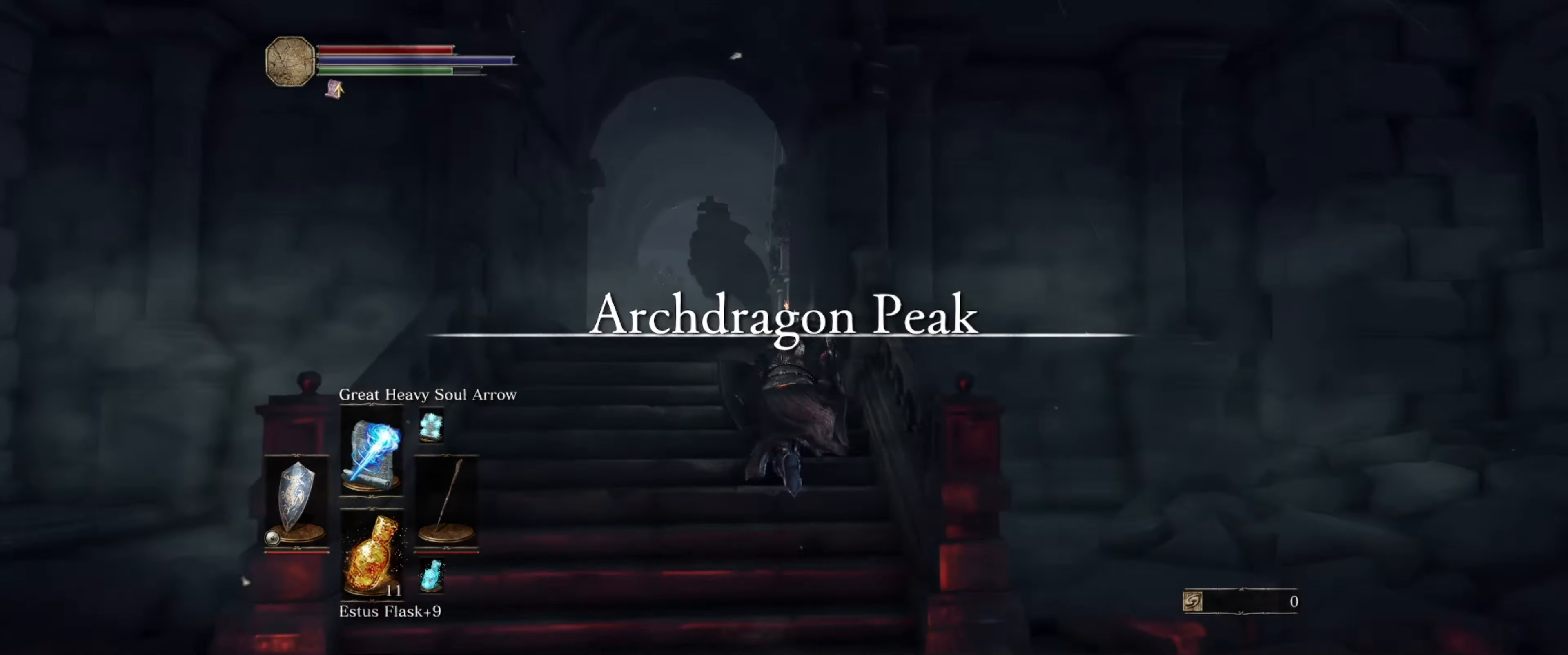
{"buttons": ["B"], "left_stick": "up", "right_stick": "center", "events": []}
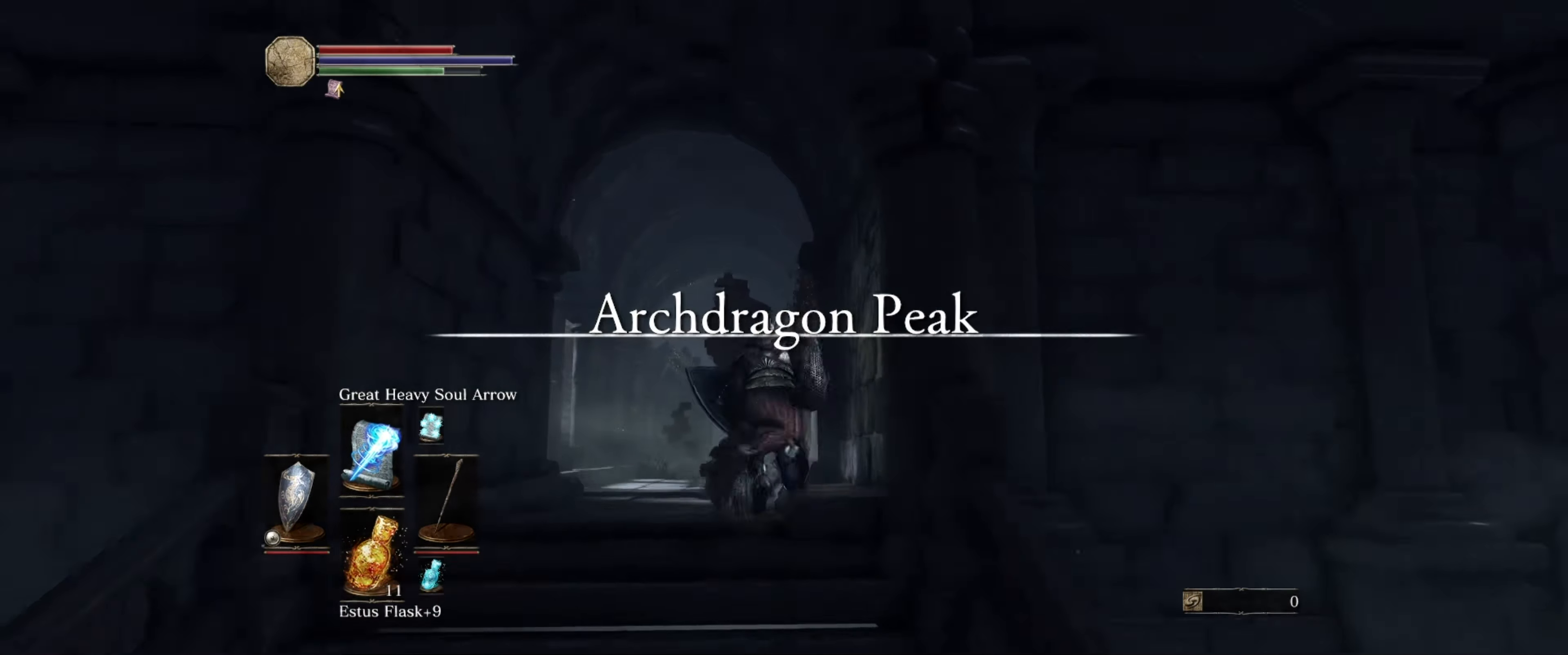
{"buttons": ["B"], "left_stick": "up", "right_stick": "center", "events": [[83, "right_stick", "down"], [350, "right_stick", "center"]]}
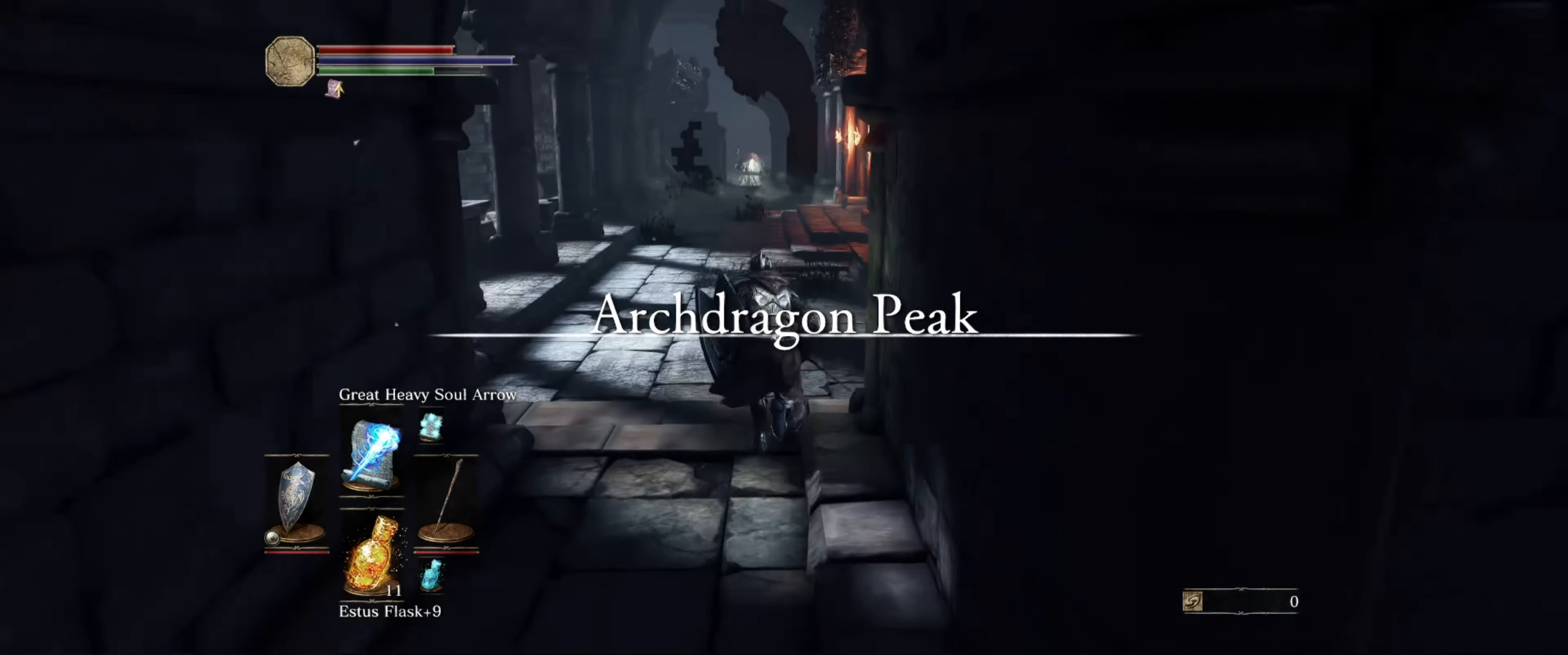
{"buttons": ["B"], "left_stick": "up", "right_stick": "center", "events": []}
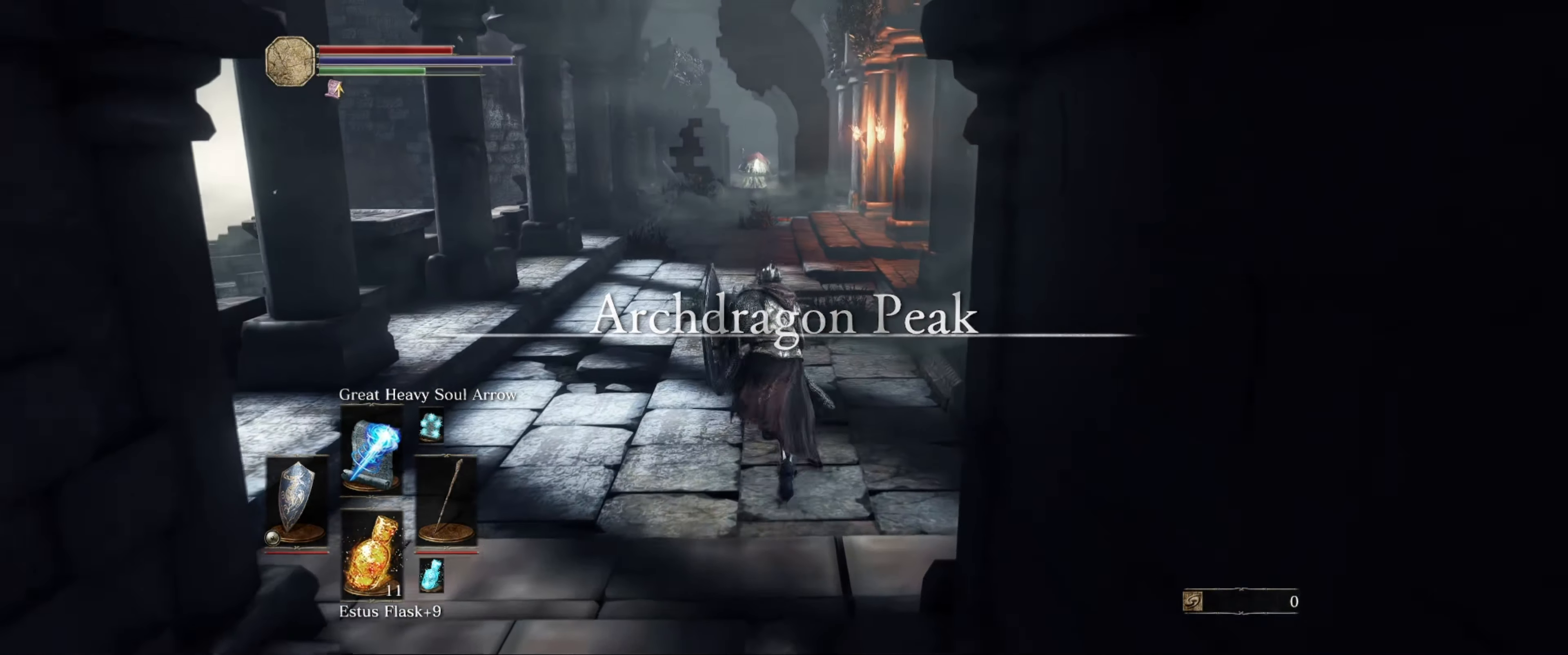
{"buttons": ["B"], "left_stick": "up", "right_stick": "down-right", "events": [[366, "right_stick", "down-right"]]}
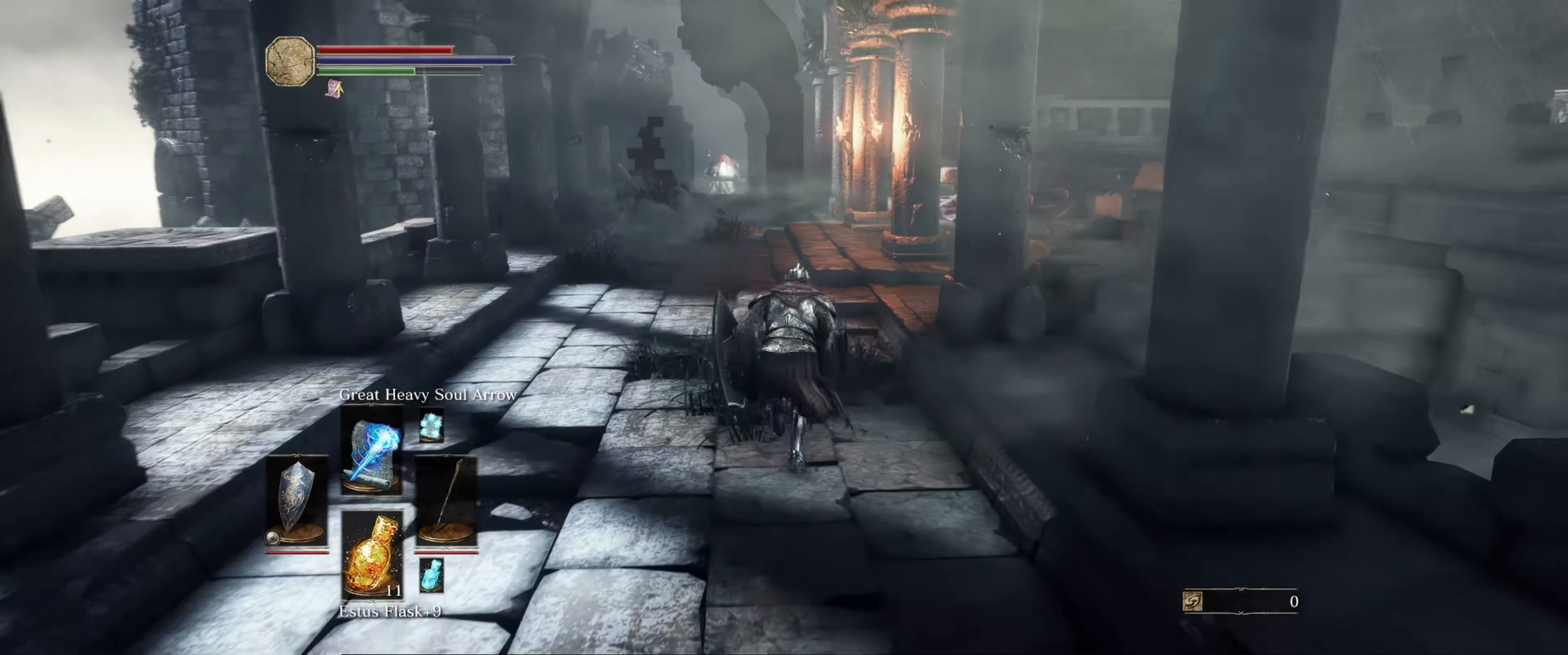
{"buttons": ["B"], "left_stick": "up", "right_stick": "right", "events": [[466, "right_stick", "right"]]}
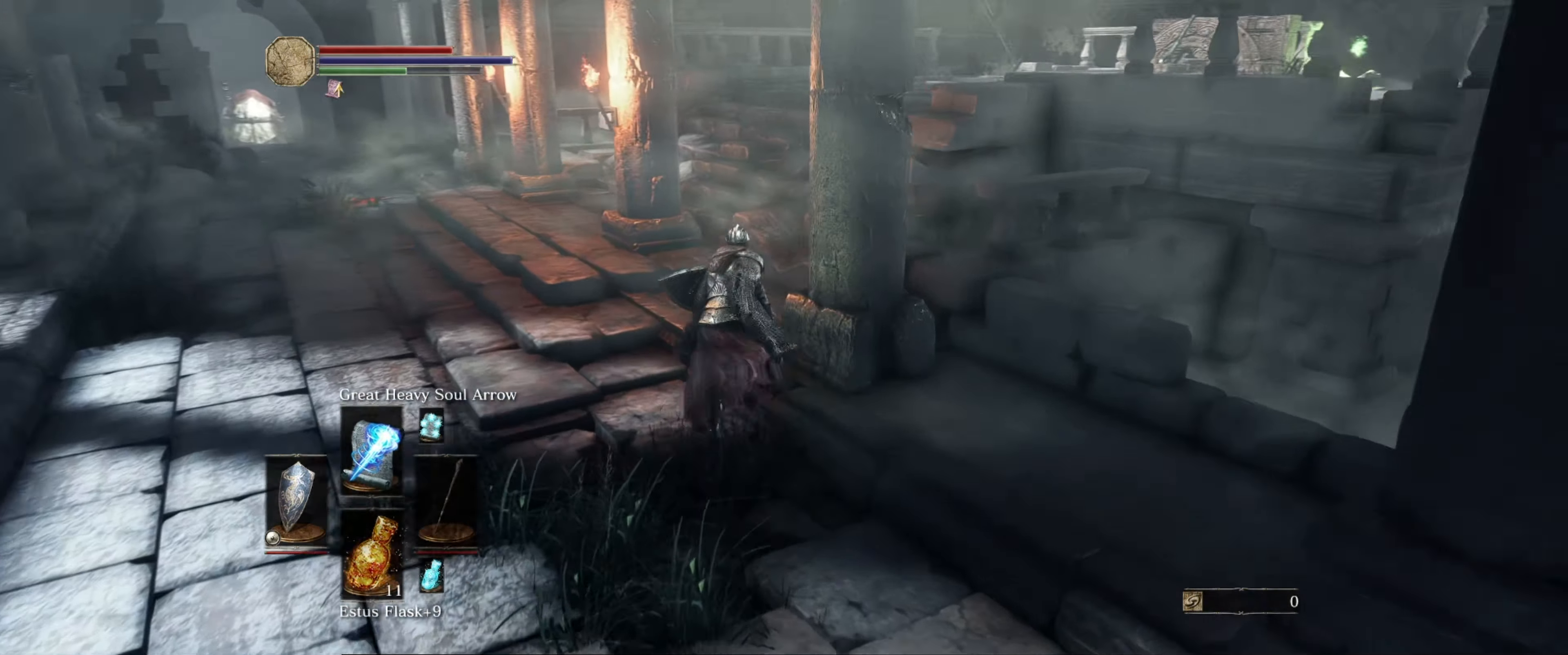
{"buttons": ["B"], "left_stick": "up", "right_stick": "right", "events": []}
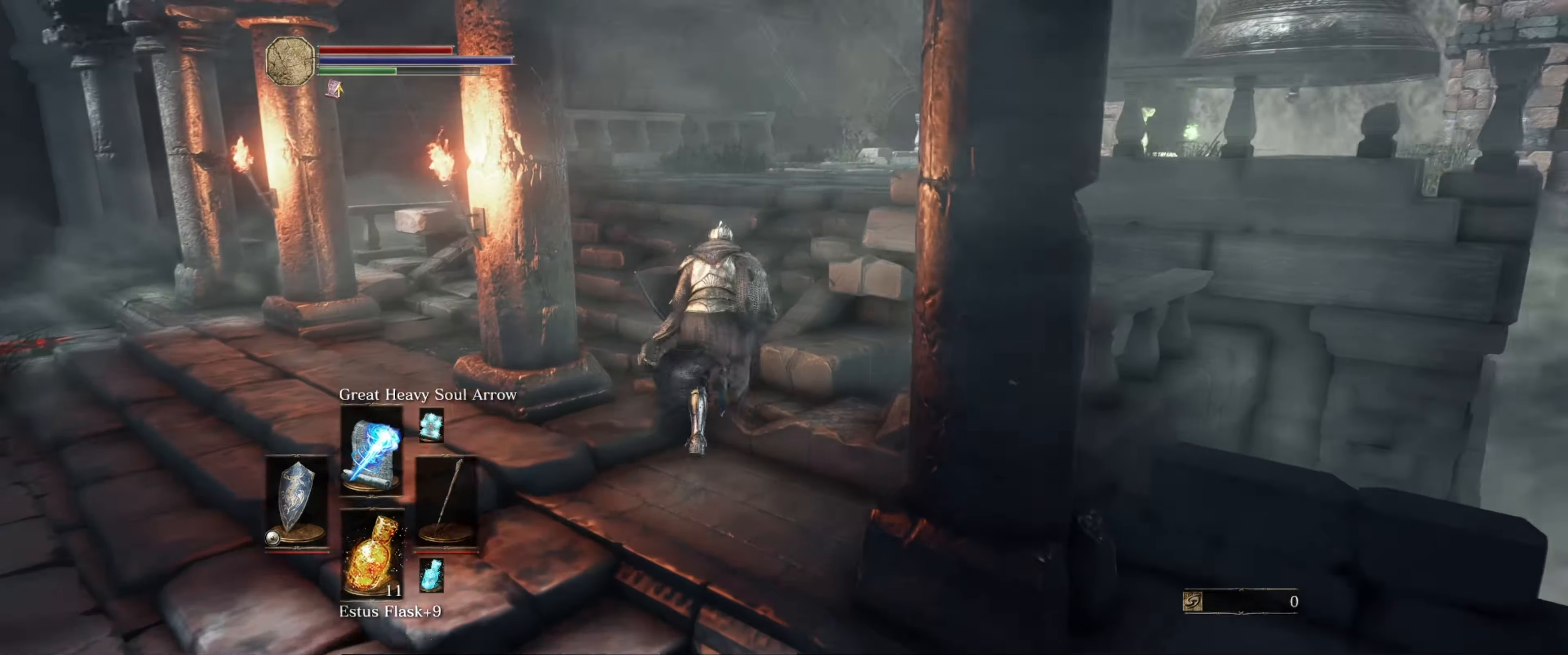
{"buttons": ["B"], "left_stick": "up", "right_stick": "down-right", "events": [[417, "right_stick", "down-right"]]}
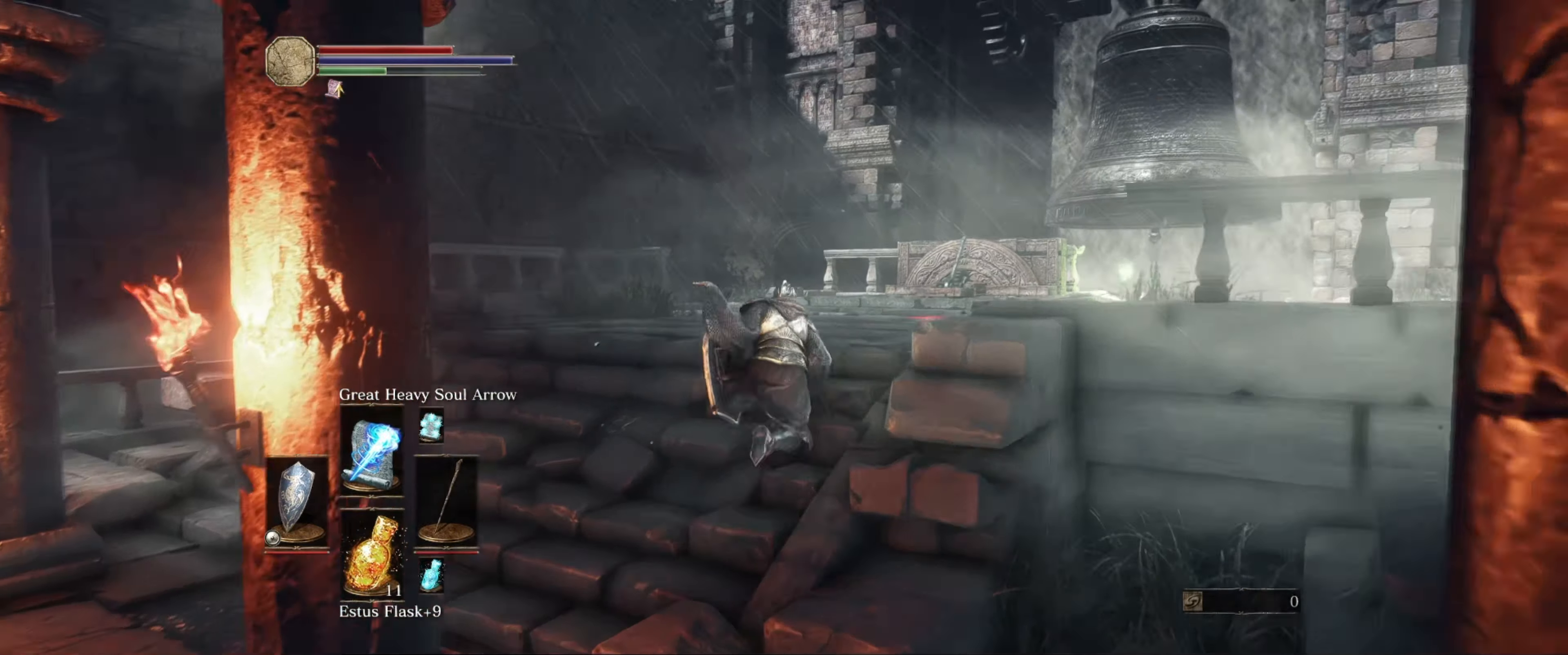
{"buttons": ["B"], "left_stick": "up", "right_stick": "center", "events": [[433, "right_stick", "center"]]}
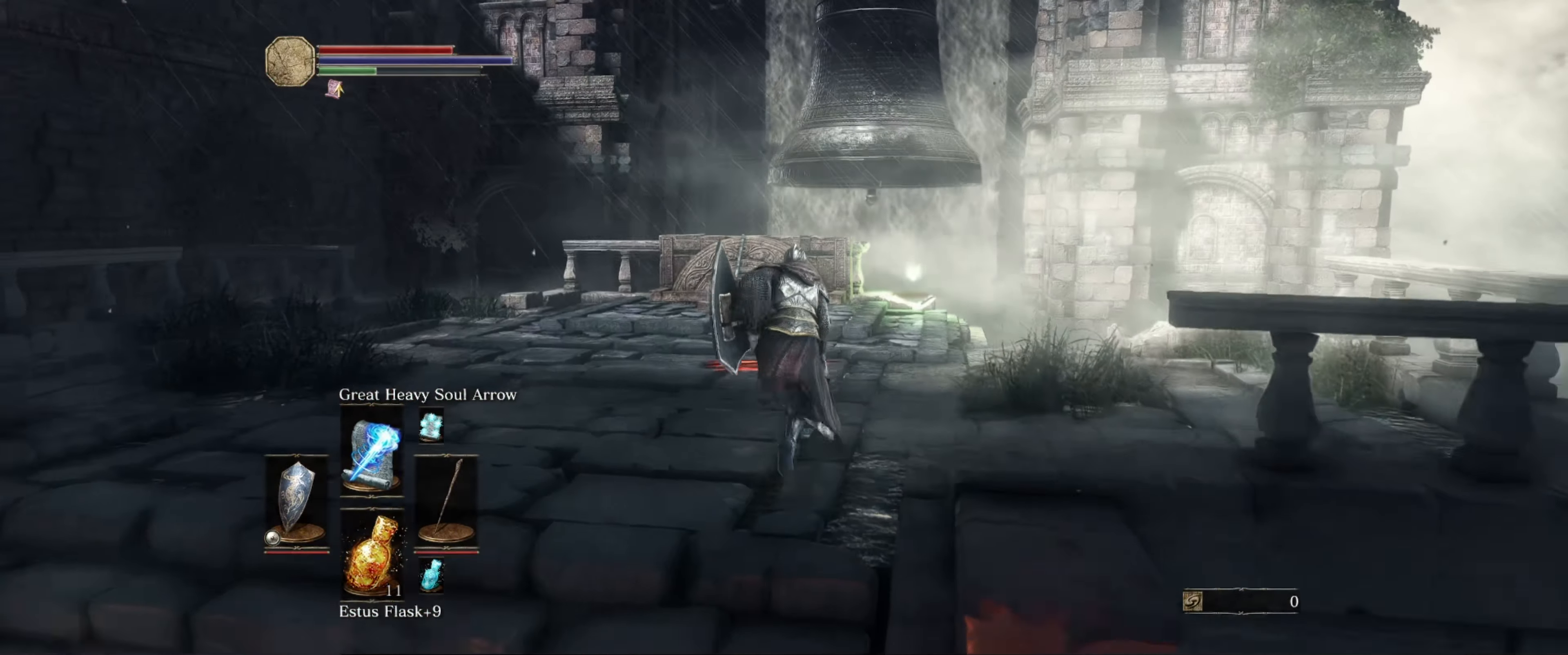
{"buttons": ["B"], "left_stick": "up", "right_stick": "down", "events": [[383, "right_stick", "down"]]}
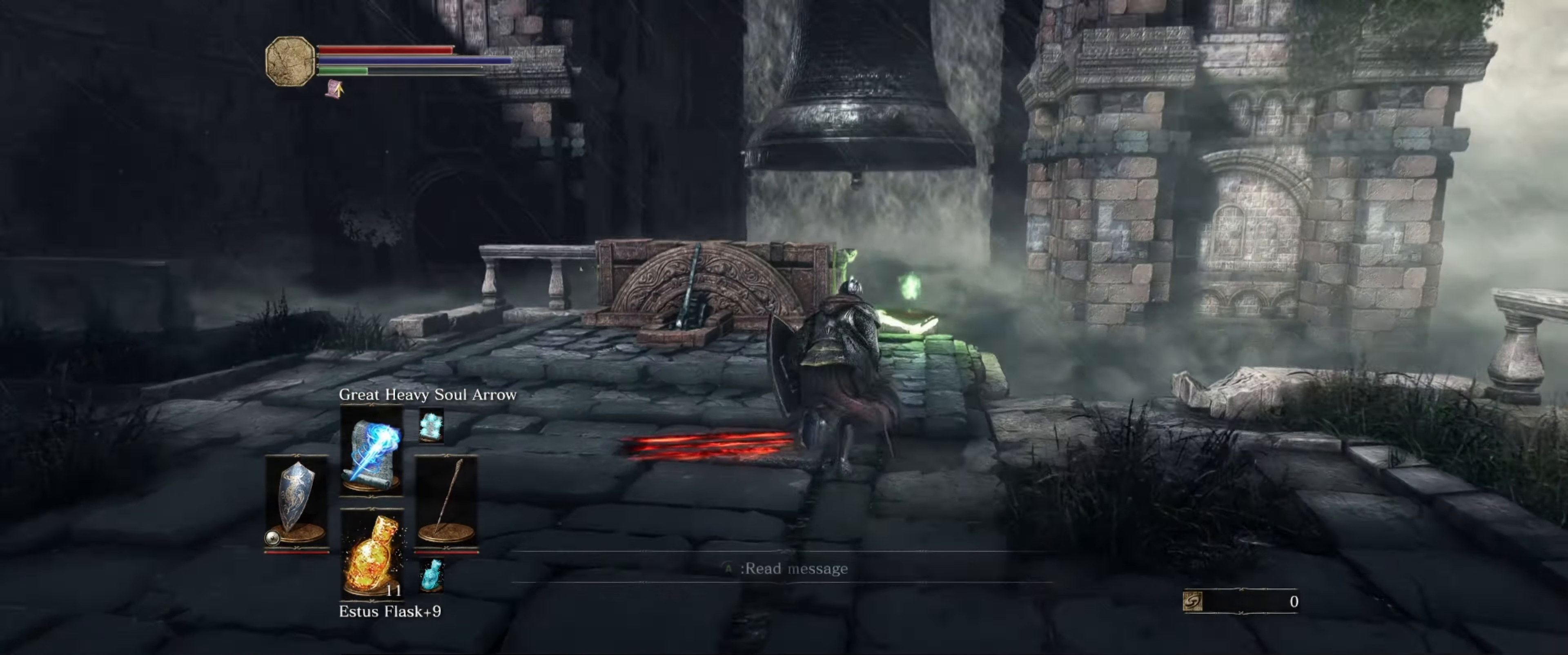
{"buttons": ["B"], "left_stick": "up", "right_stick": "center", "events": [[100, "right_stick", "center"]]}
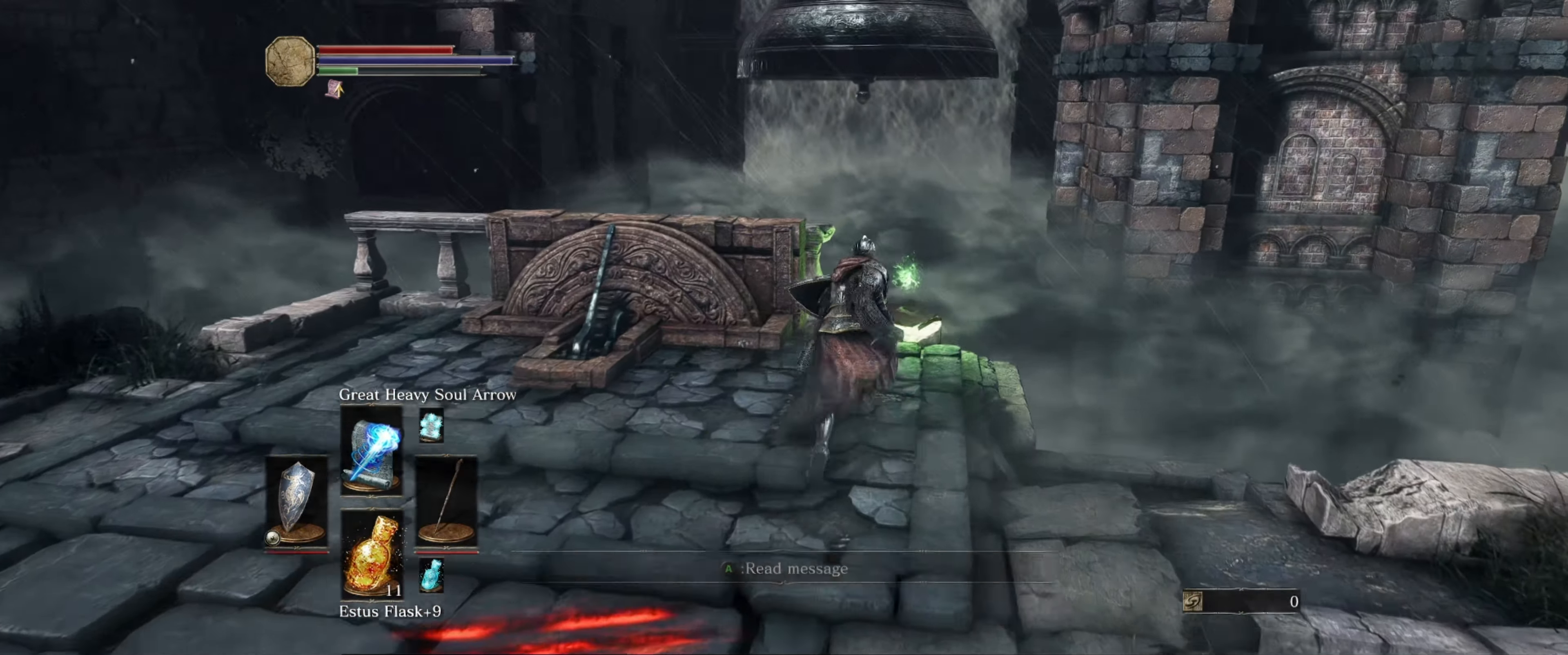
{"buttons": ["B"], "left_stick": "up", "right_stick": "center", "events": []}
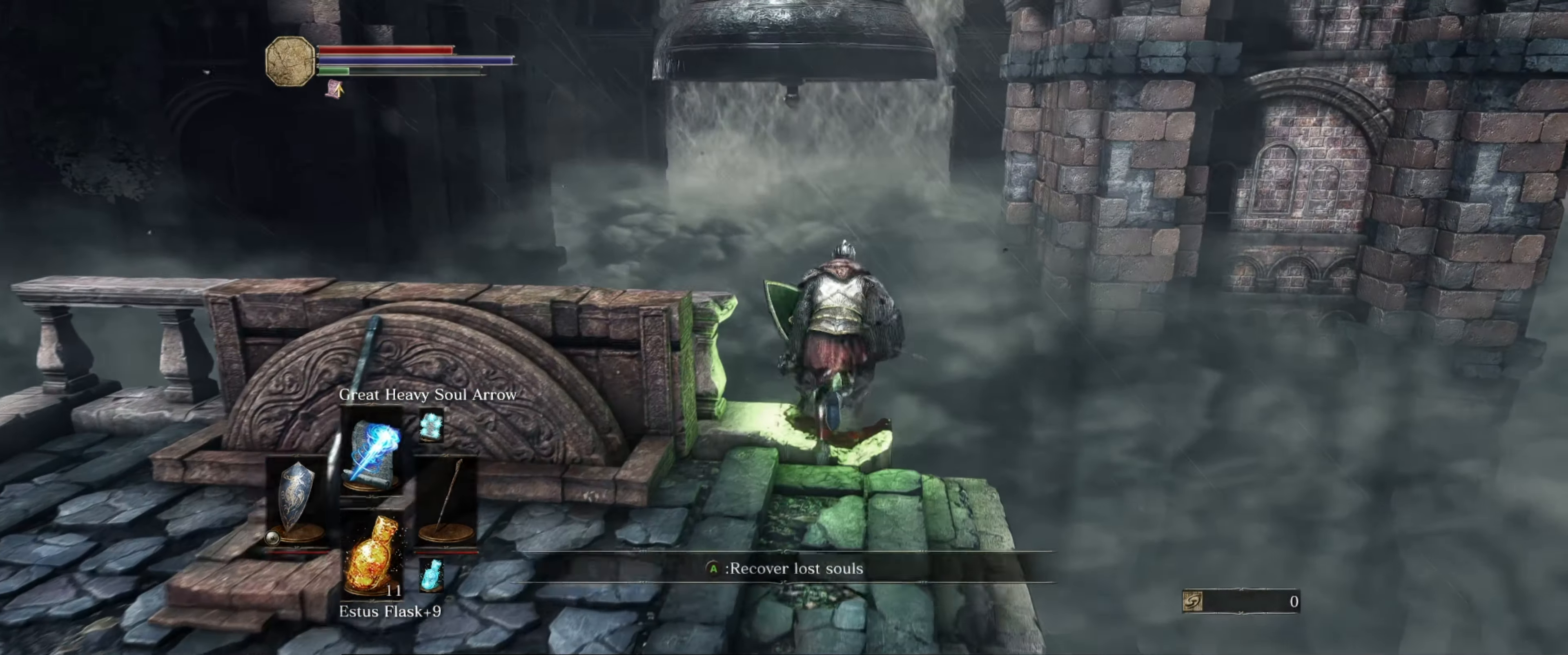
{"buttons": ["B"], "left_stick": "up", "right_stick": "center", "events": []}
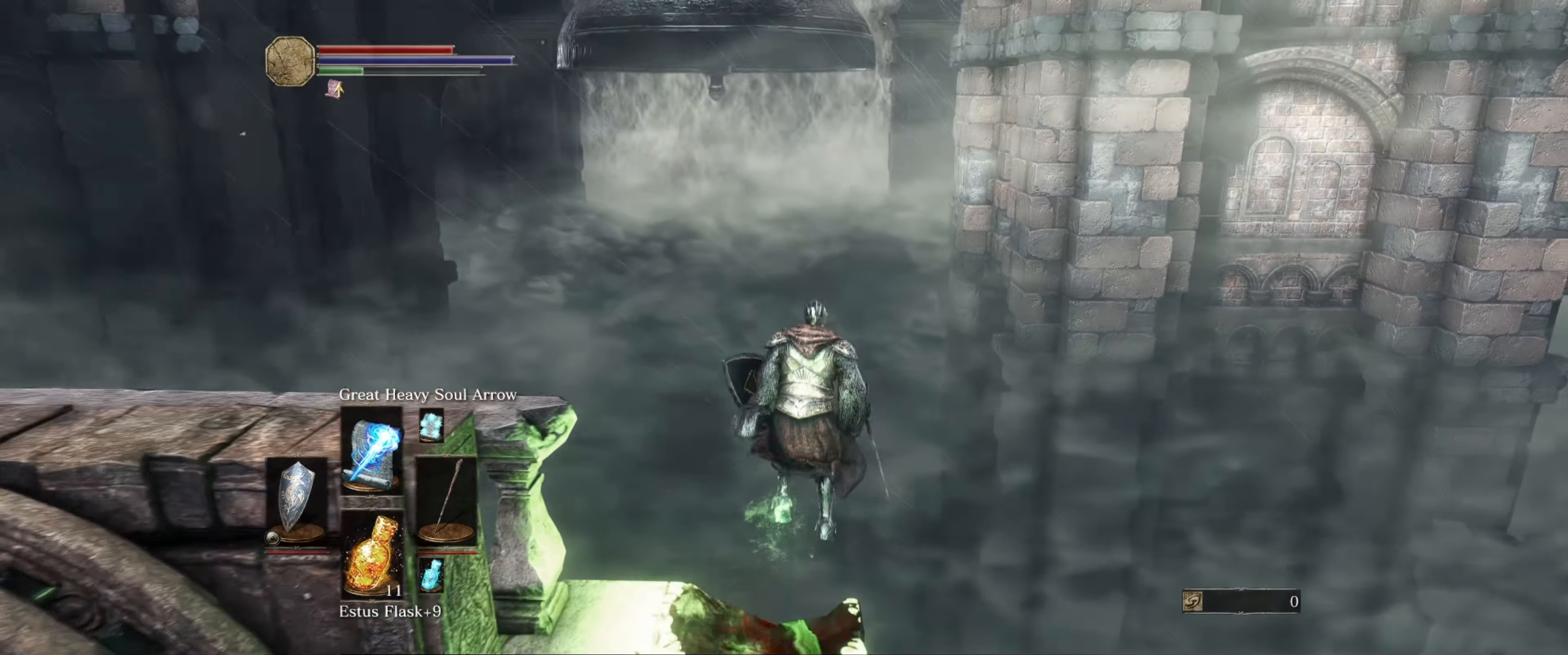
{"buttons": ["B"], "left_stick": "up", "right_stick": "center", "events": []}
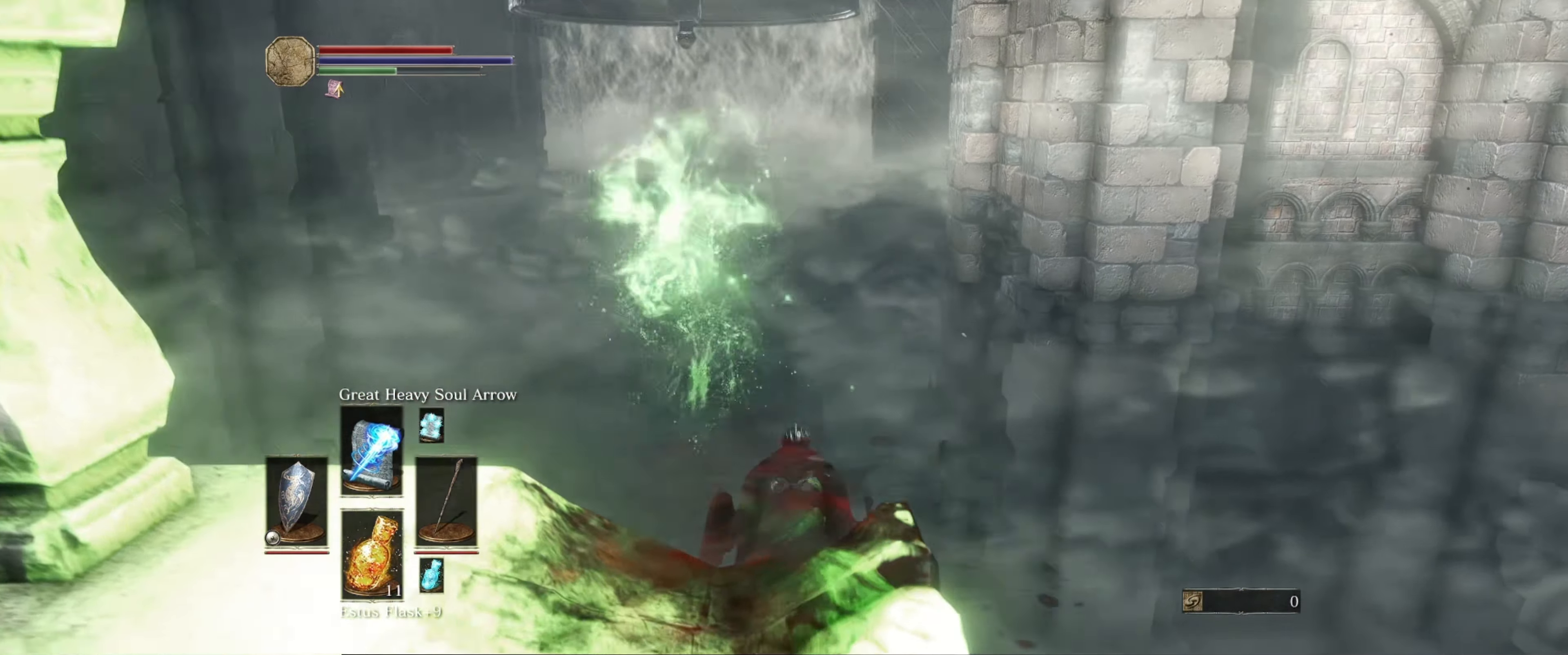
{"buttons": ["B"], "left_stick": "up", "right_stick": "center", "events": []}
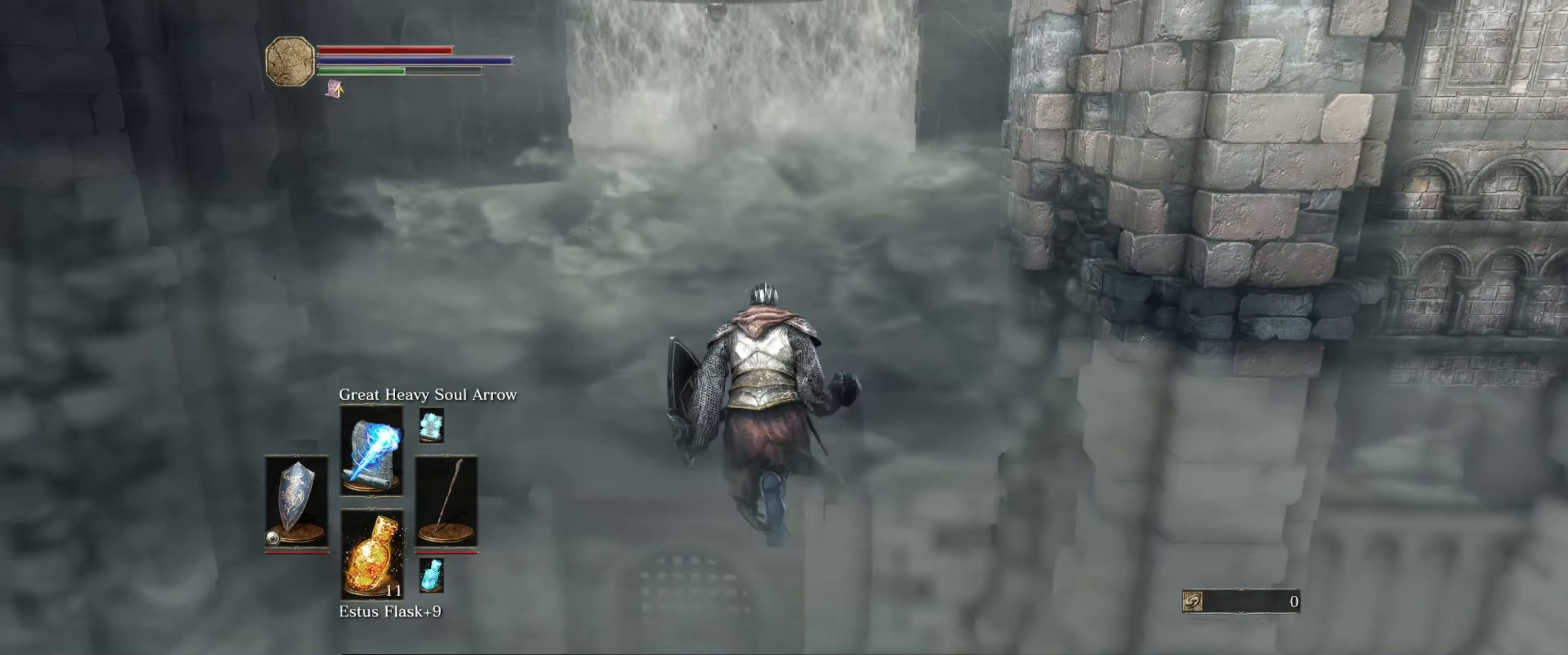
{"buttons": ["B"], "left_stick": "up", "right_stick": "center", "events": []}